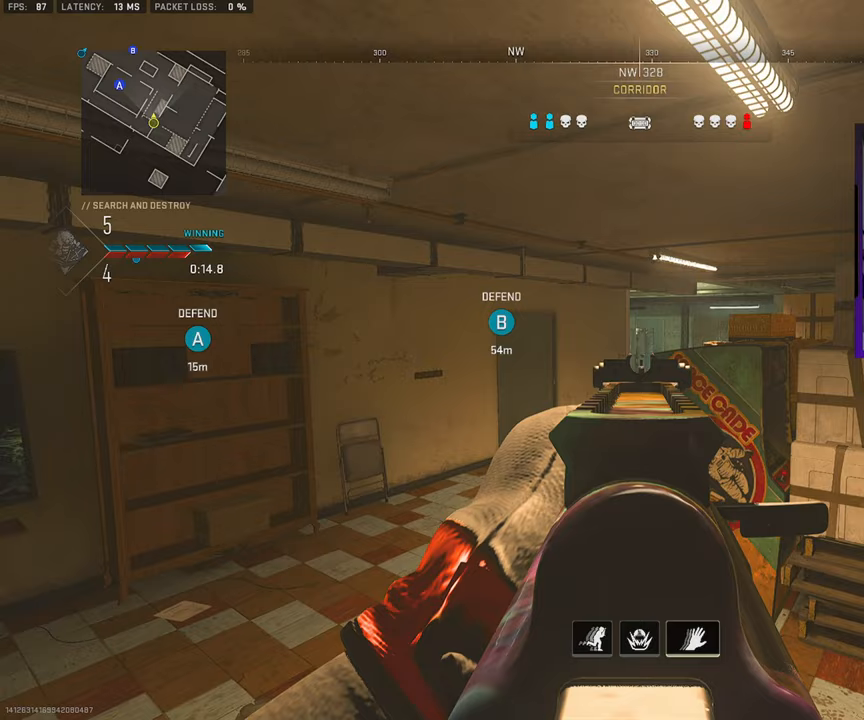
Gameplay with a controller (PlayStation layout); each line is a JSON object with the inputs held at the frame after it. "events" lists button and stick changes between this image and that frame as [ms after this image, input, new state], when the widget could be followed in between. Not read: L1 L2 R1 R2.
{"buttons": [], "left_stick": "center", "right_stick": "center", "events": []}
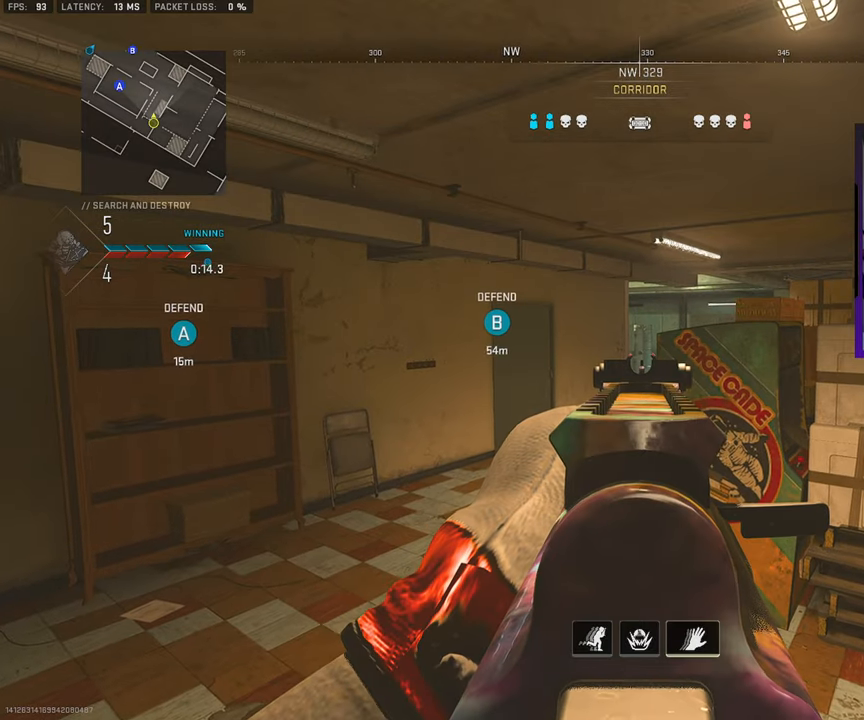
{"buttons": [], "left_stick": "center", "right_stick": "center", "events": [[267, "left_stick", "down-left"], [400, "left_stick", "center"]]}
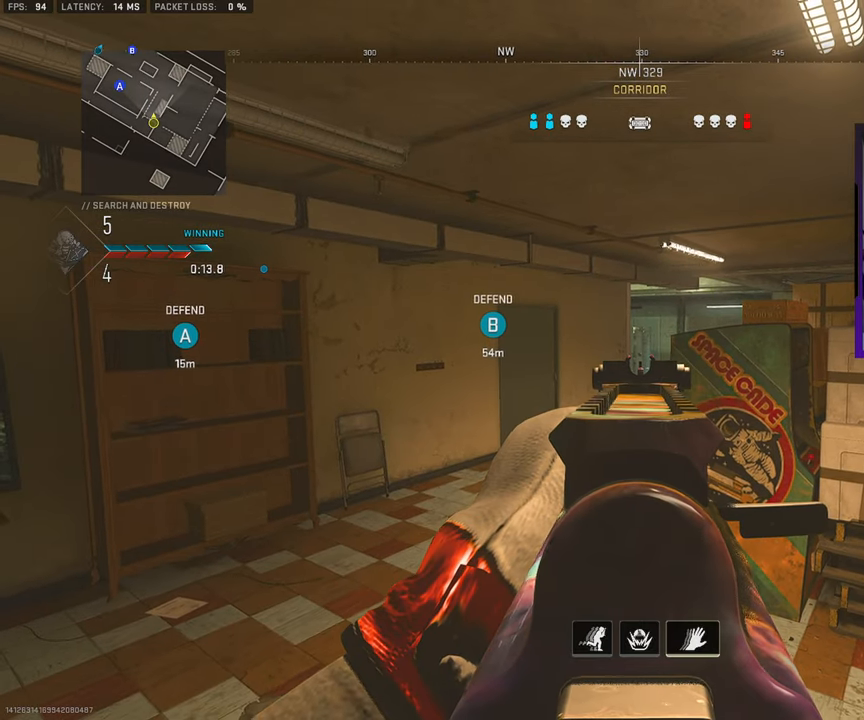
{"buttons": [], "left_stick": "down", "right_stick": "center", "events": [[467, "left_stick", "down"]]}
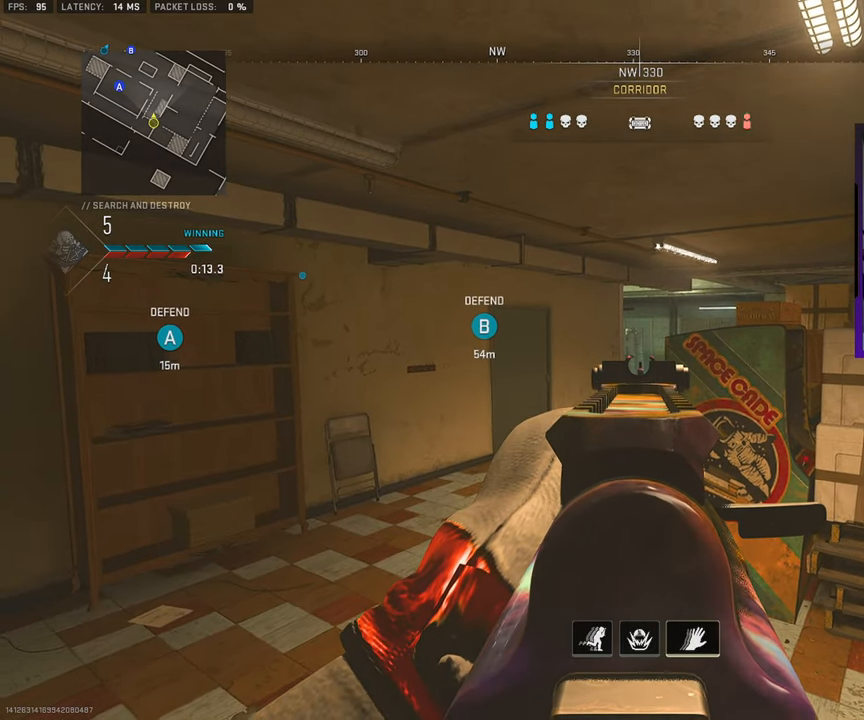
{"buttons": [], "left_stick": "center", "right_stick": "center", "events": [[233, "left_stick", "center"]]}
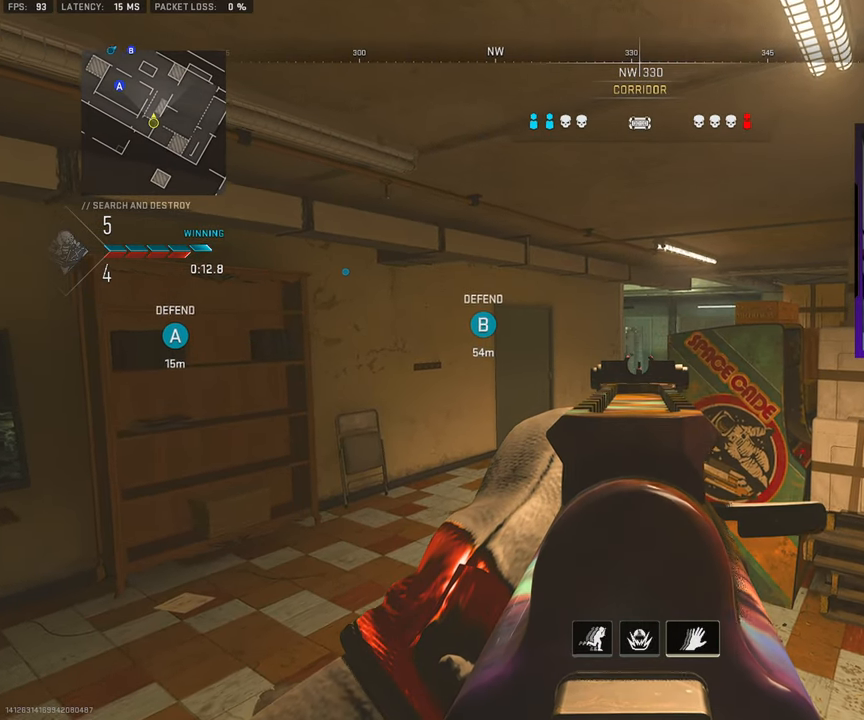
{"buttons": [], "left_stick": "down", "right_stick": "center", "events": [[467, "left_stick", "down"]]}
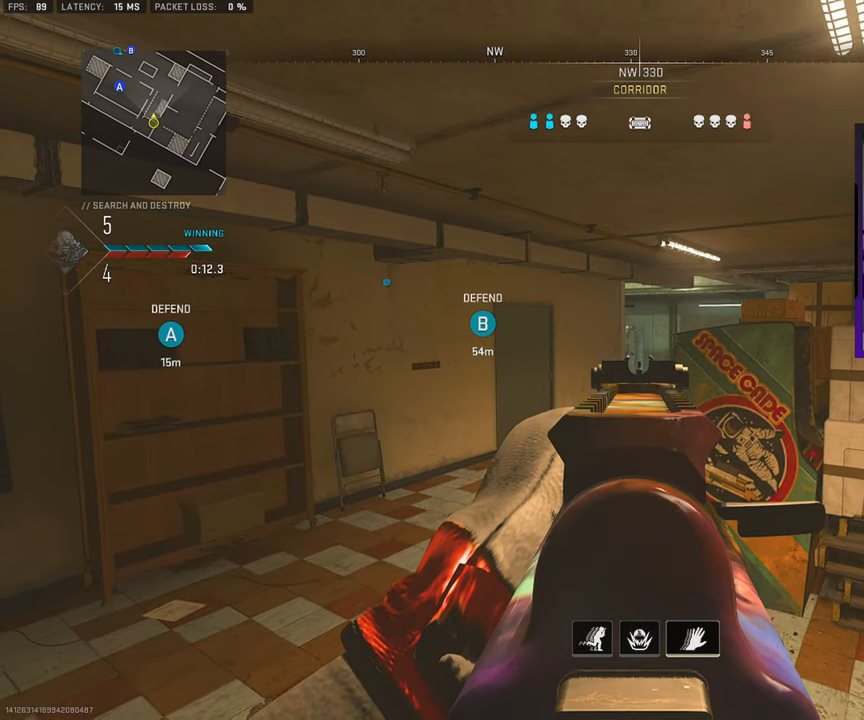
{"buttons": [], "left_stick": "up", "right_stick": "center", "events": [[133, "left_stick", "center"], [267, "left_stick", "up"]]}
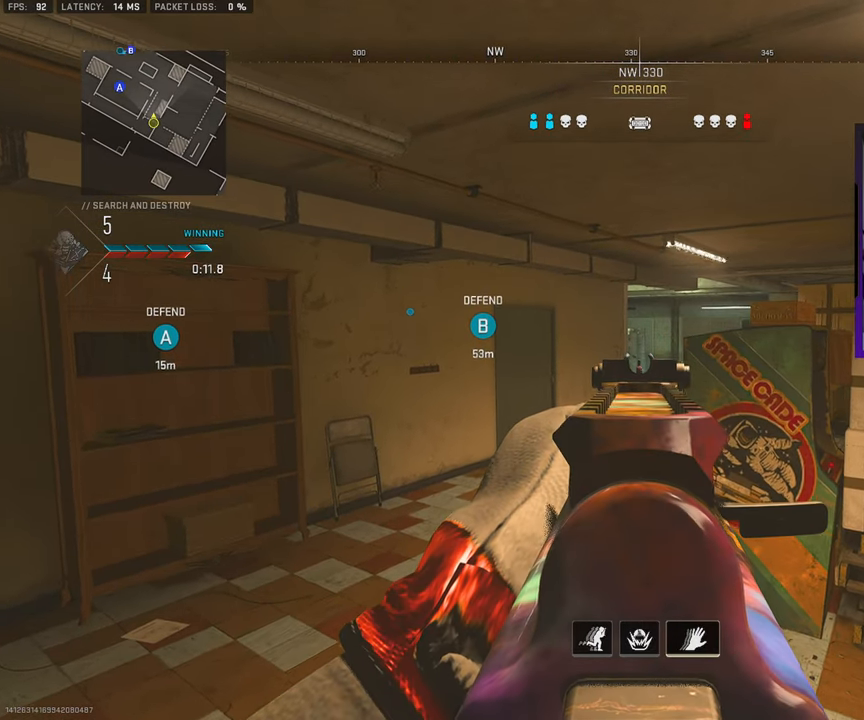
{"buttons": [], "left_stick": "up", "right_stick": "center", "events": []}
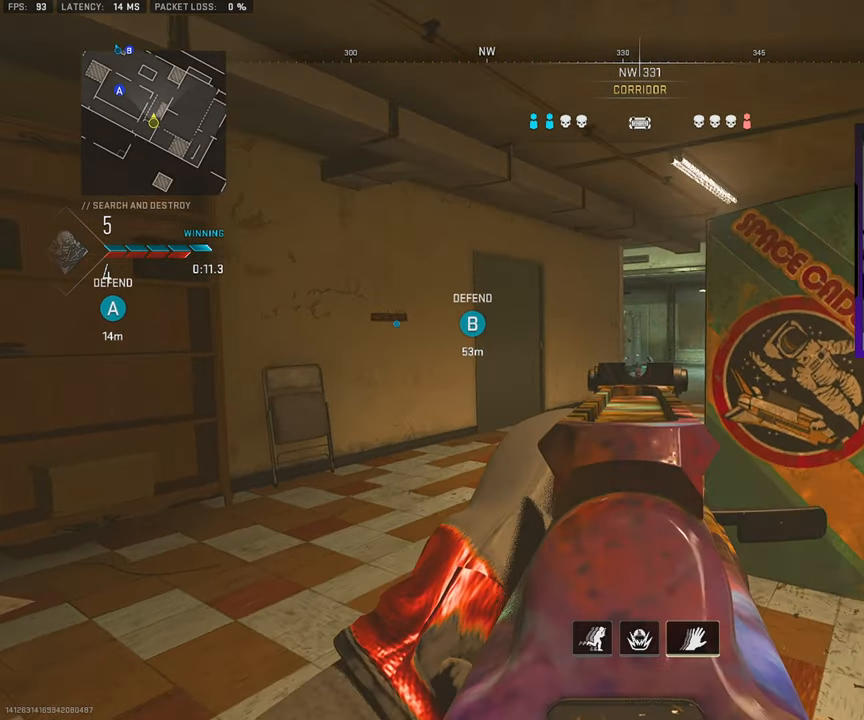
{"buttons": [], "left_stick": "up", "right_stick": "center", "events": []}
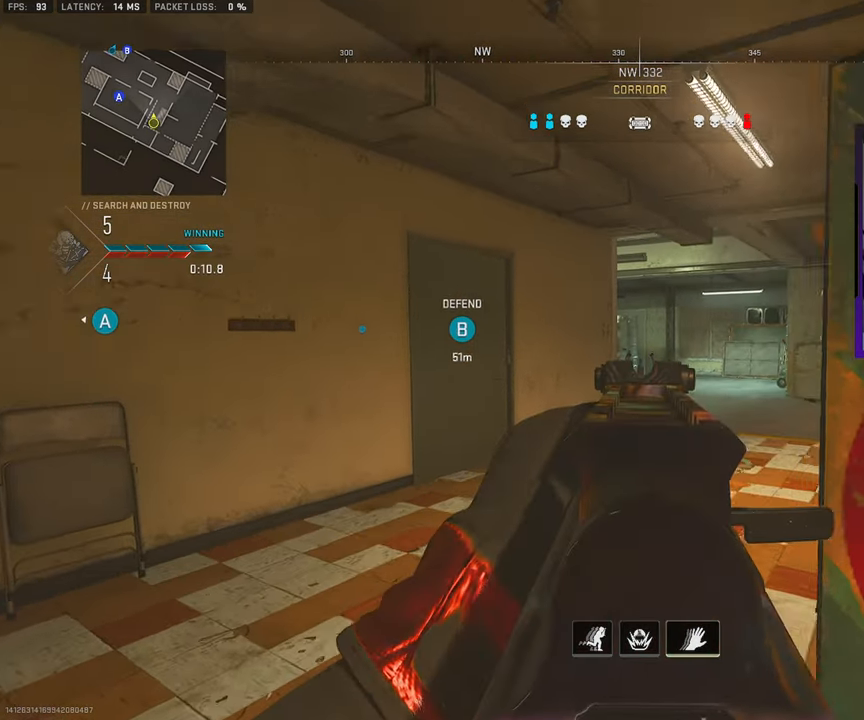
{"buttons": [], "left_stick": "up", "right_stick": "center", "events": []}
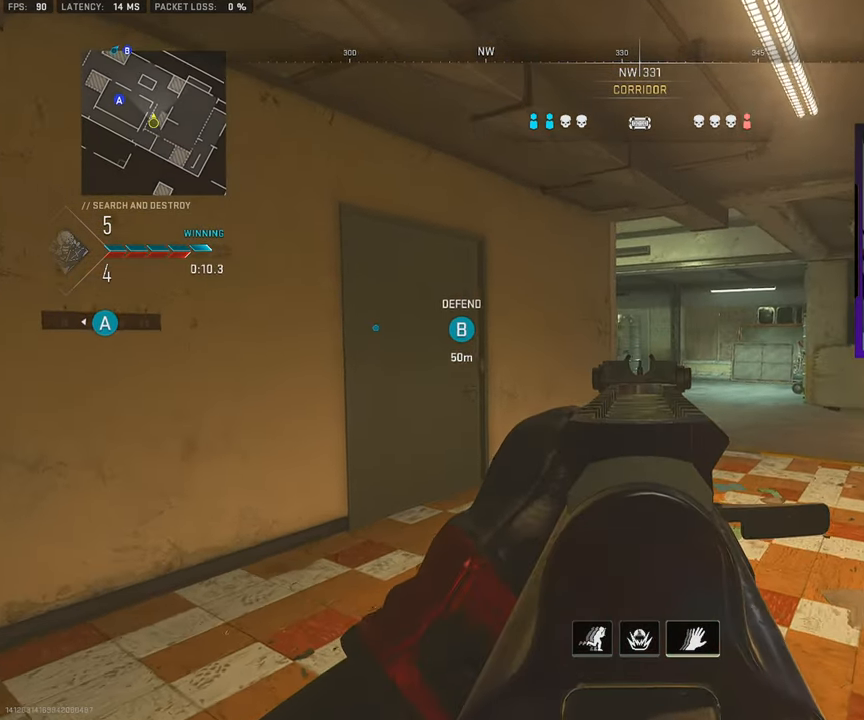
{"buttons": [], "left_stick": "up-right", "right_stick": "center", "events": [[200, "left_stick", "up-right"]]}
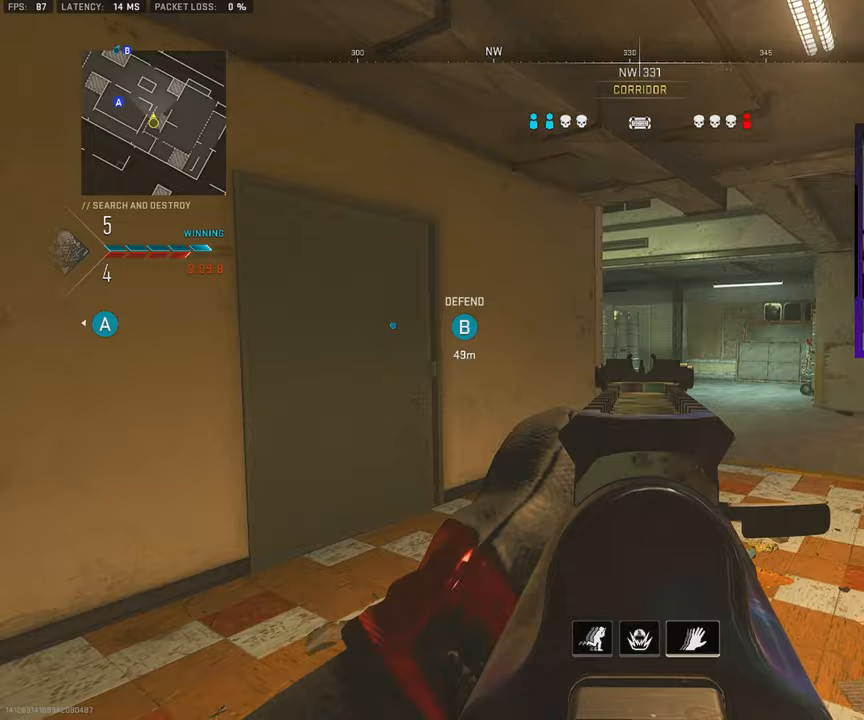
{"buttons": [], "left_stick": "up-right", "right_stick": "left", "events": [[317, "right_stick", "left"]]}
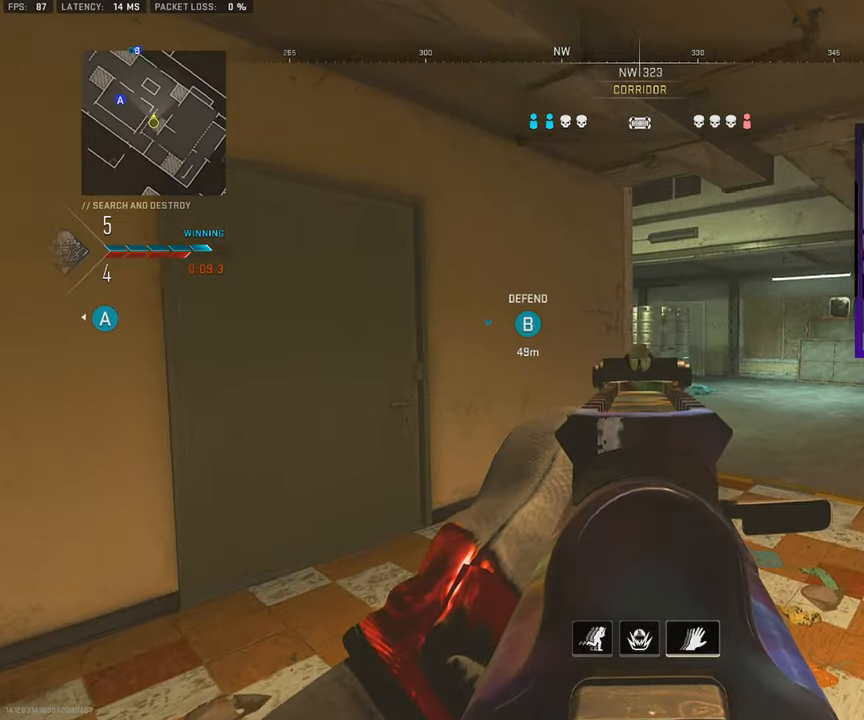
{"buttons": [], "left_stick": "right", "right_stick": "center", "events": [[267, "left_stick", "right"], [483, "right_stick", "center"]]}
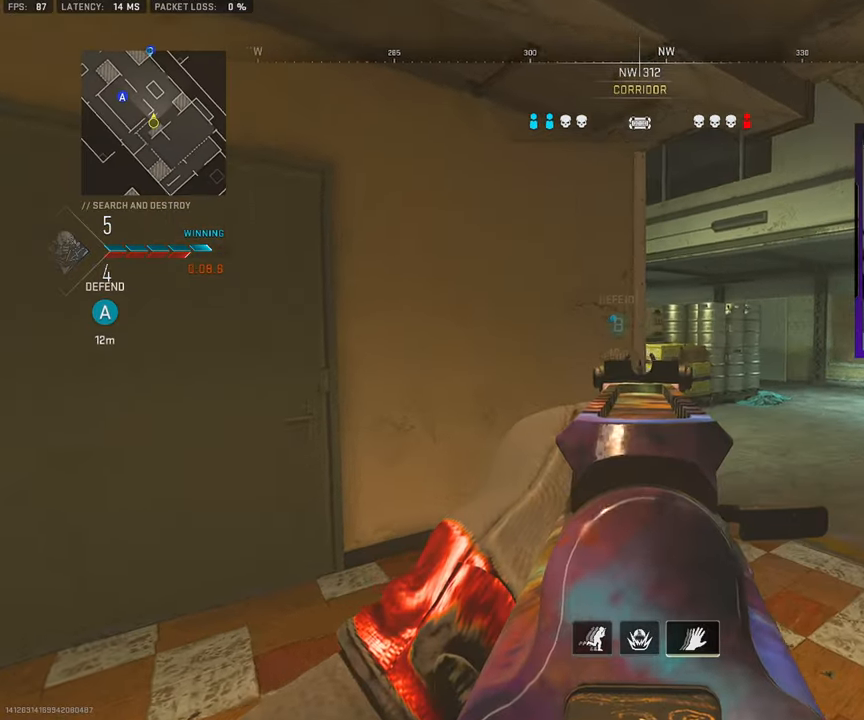
{"buttons": [], "left_stick": "left", "right_stick": "center", "events": [[200, "left_stick", "left"]]}
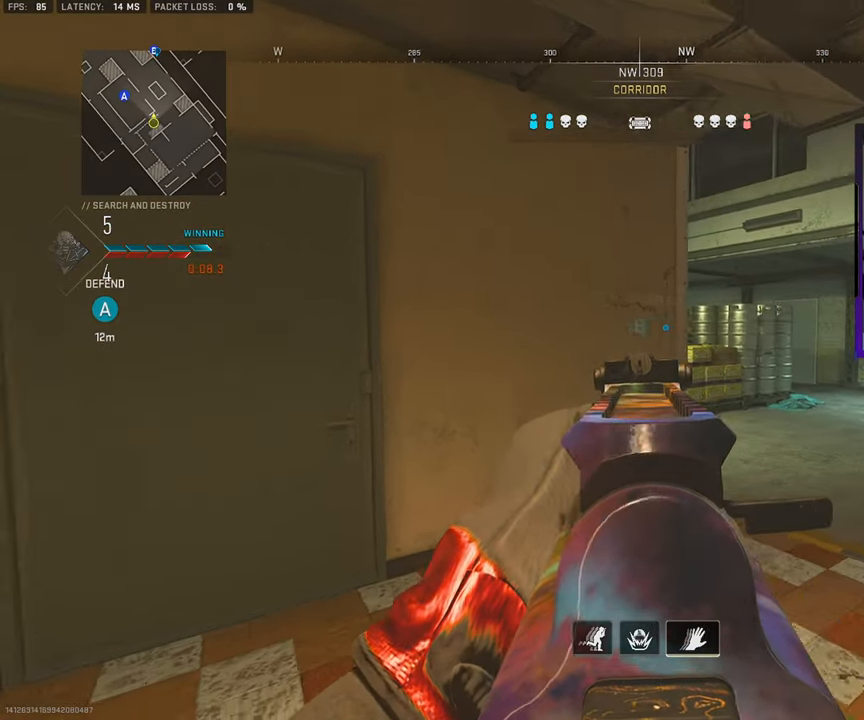
{"buttons": [], "left_stick": "up-left", "right_stick": "center", "events": [[100, "right_stick", "left"], [250, "right_stick", "center"], [400, "left_stick", "up-left"]]}
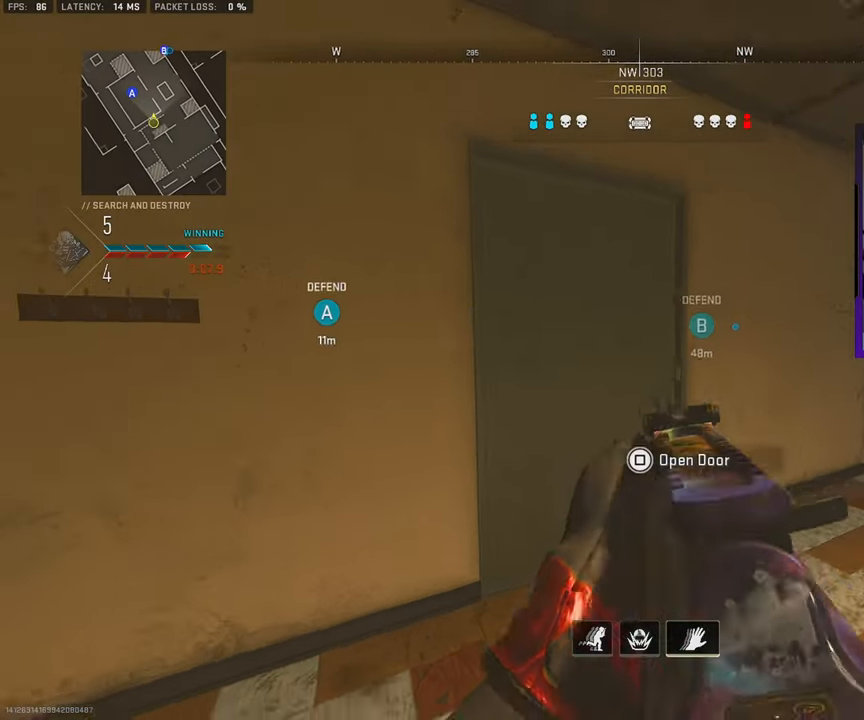
{"buttons": ["L3"], "left_stick": "up-left", "right_stick": "left", "events": [[17, "left_stick", "up"], [83, "L3", "down"], [200, "L3", "up"], [267, "L3", "down"], [300, "right_stick", "left"], [383, "L3", "up"], [433, "L3", "down"], [433, "left_stick", "up-left"]]}
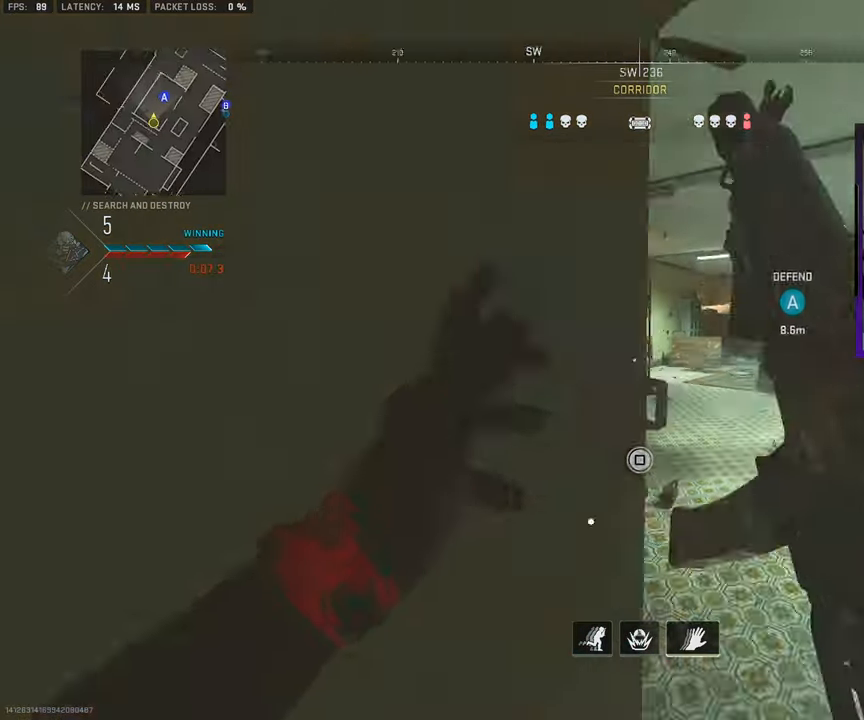
{"buttons": [], "left_stick": "left", "right_stick": "down-right", "events": [[67, "right_stick", "right"], [150, "CROSS", "down"], [167, "L3", "up"], [200, "left_stick", "left"], [250, "right_stick", "center"], [283, "CROSS", "up"], [417, "right_stick", "down-right"]]}
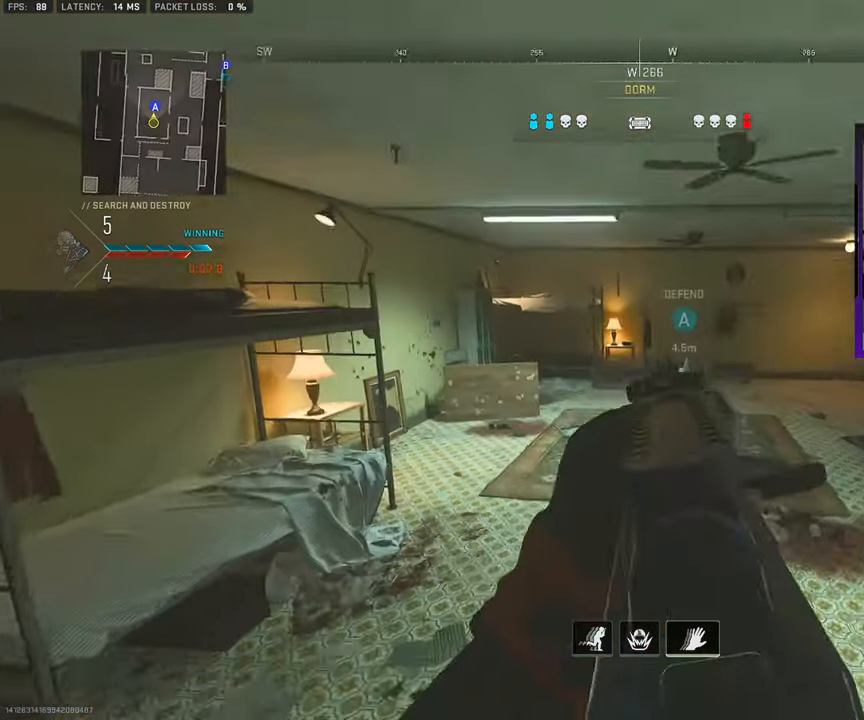
{"buttons": [], "left_stick": "up-left", "right_stick": "center", "events": [[83, "right_stick", "right"], [167, "left_stick", "up-left"], [183, "right_stick", "center"], [217, "L3", "down"], [333, "L3", "up"], [400, "L3", "down"], [500, "L3", "up"]]}
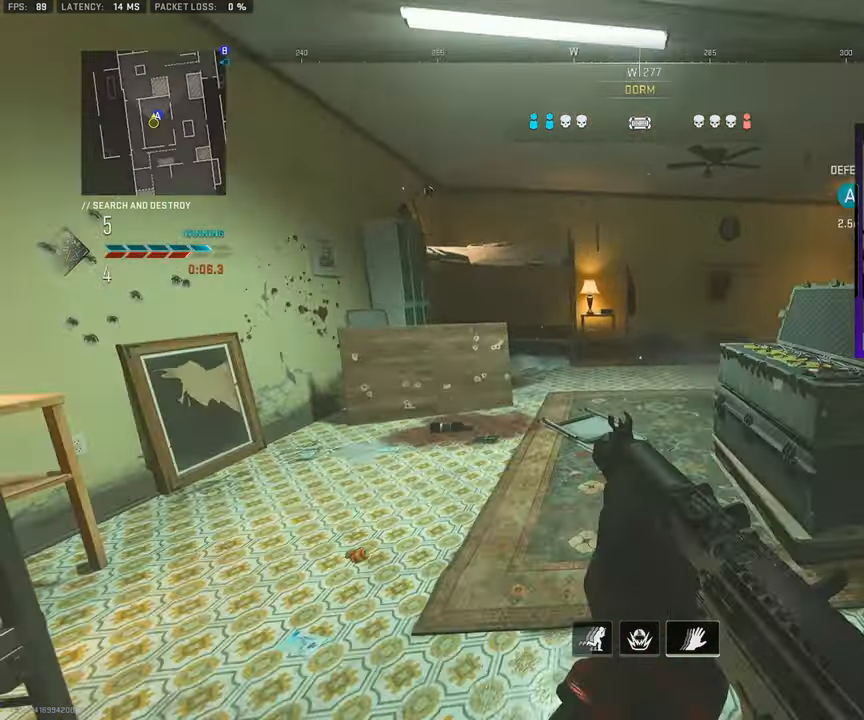
{"buttons": [], "left_stick": "up", "right_stick": "right", "events": [[17, "right_stick", "right"], [67, "L3", "down"], [167, "R3", "down"], [167, "right_stick", "up-right"], [267, "R3", "up"], [267, "right_stick", "right"], [350, "left_stick", "up"], [367, "L3", "up"]]}
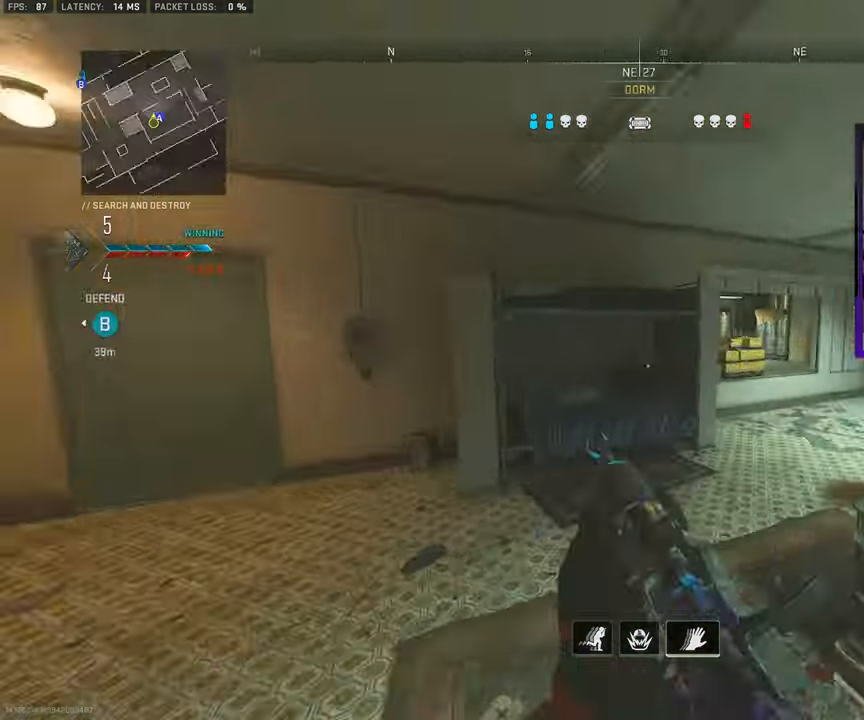
{"buttons": [], "left_stick": "up-left", "right_stick": "center", "events": [[67, "left_stick", "center"], [150, "right_stick", "center"], [217, "left_stick", "left"], [417, "left_stick", "up-left"]]}
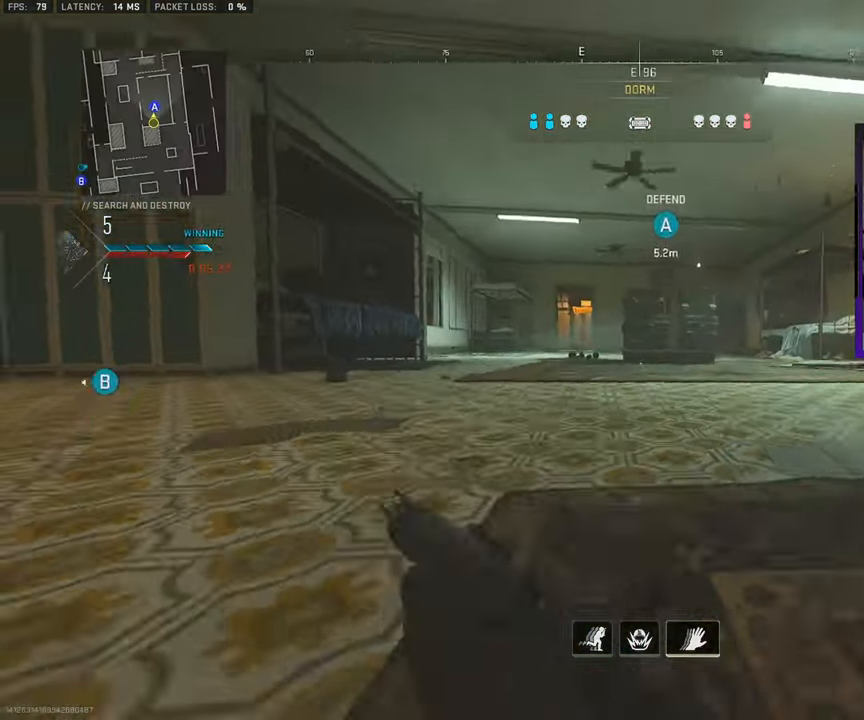
{"buttons": ["L3"], "left_stick": "up", "right_stick": "center", "events": [[17, "L3", "down"], [117, "L3", "up"], [167, "right_stick", "left"], [250, "L3", "down"], [367, "left_stick", "up"], [383, "L3", "up"], [450, "L3", "down"], [450, "right_stick", "center"]]}
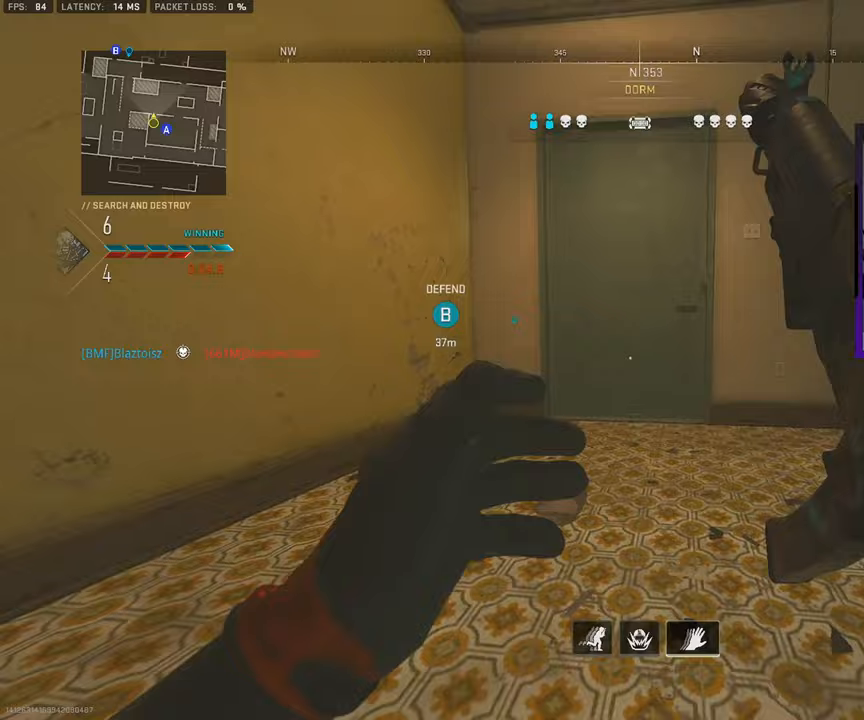
{"buttons": ["L3"], "left_stick": "up", "right_stick": "left", "events": [[67, "L3", "up"], [133, "L3", "down"], [267, "L3", "up"], [367, "L3", "down"], [367, "right_stick", "left"]]}
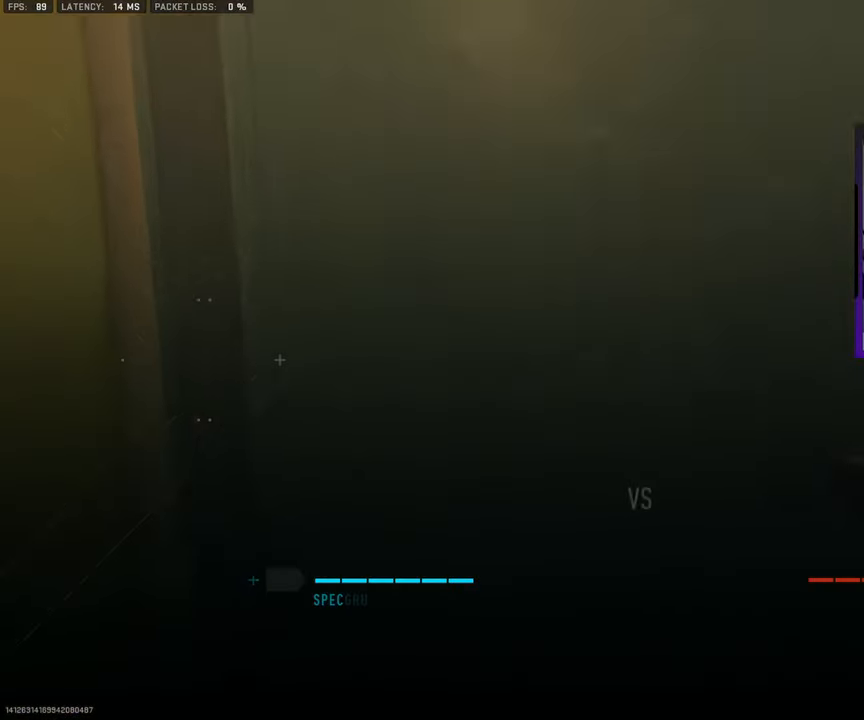
{"buttons": [], "left_stick": "center", "right_stick": "center", "events": [[17, "L3", "up"], [83, "L3", "down"], [117, "CROSS", "down"], [183, "L3", "up"], [217, "CROSS", "up"], [233, "right_stick", "center"], [283, "left_stick", "center"], [317, "TRIANGLE", "down"], [417, "TRIANGLE", "up"]]}